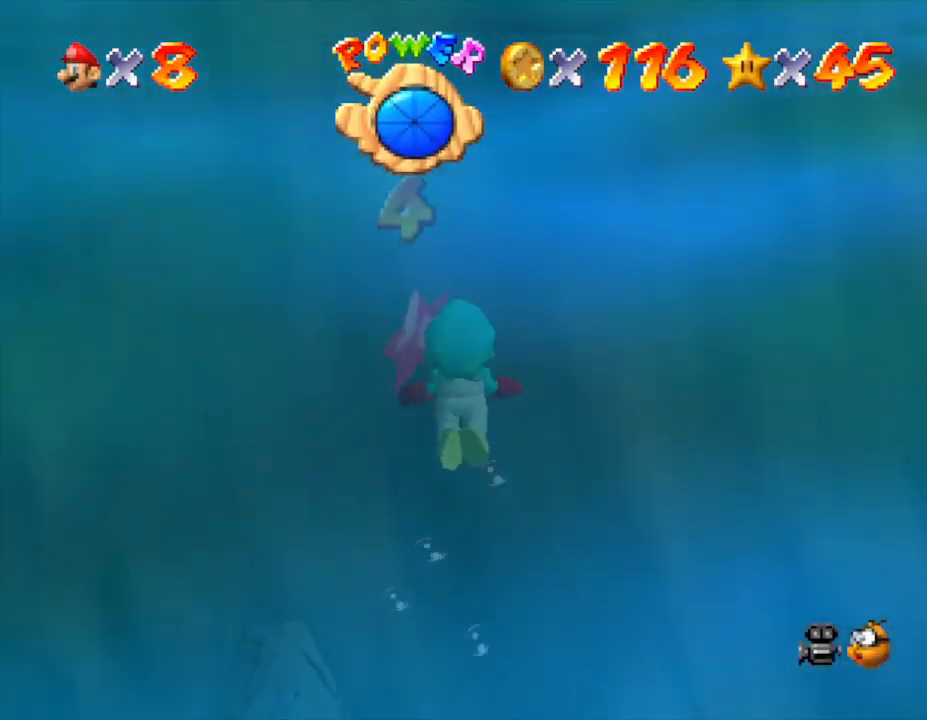
Gameplay with a controller (Nintendo layout); each line is a JSON object with the inputs held at the frame after it. "events" lists button and stick changes between this image and that frame as [ms after this image, input, new state], when the widget could be followed in between. Not read: L3 R3.
{"buttons": [], "left_stick": "center", "events": [[267, "left_stick", "up-left"], [417, "left_stick", "center"]]}
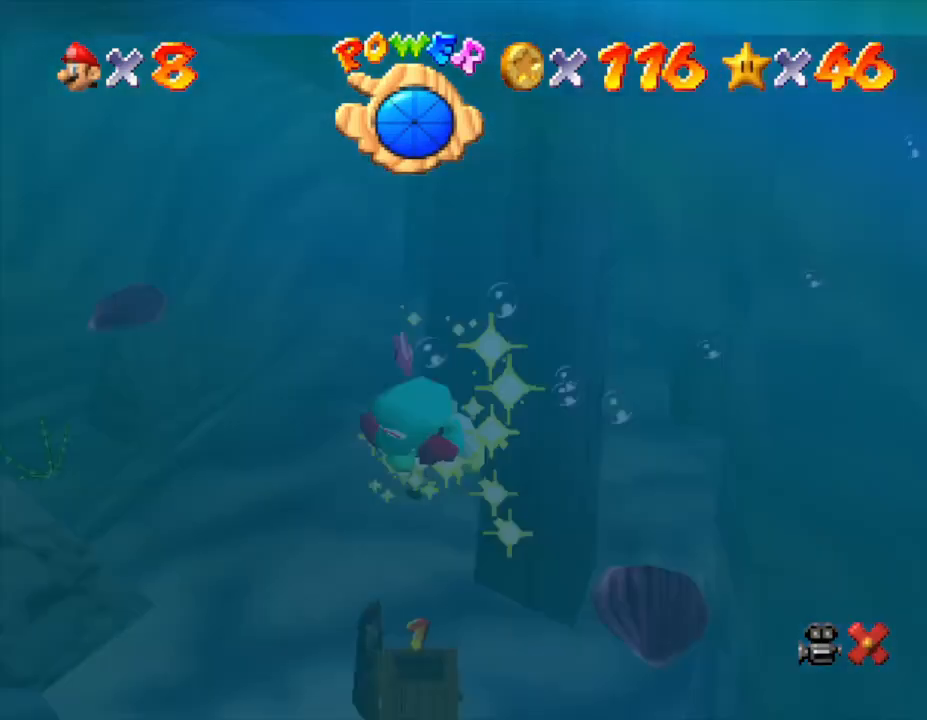
{"buttons": [], "left_stick": "center", "events": []}
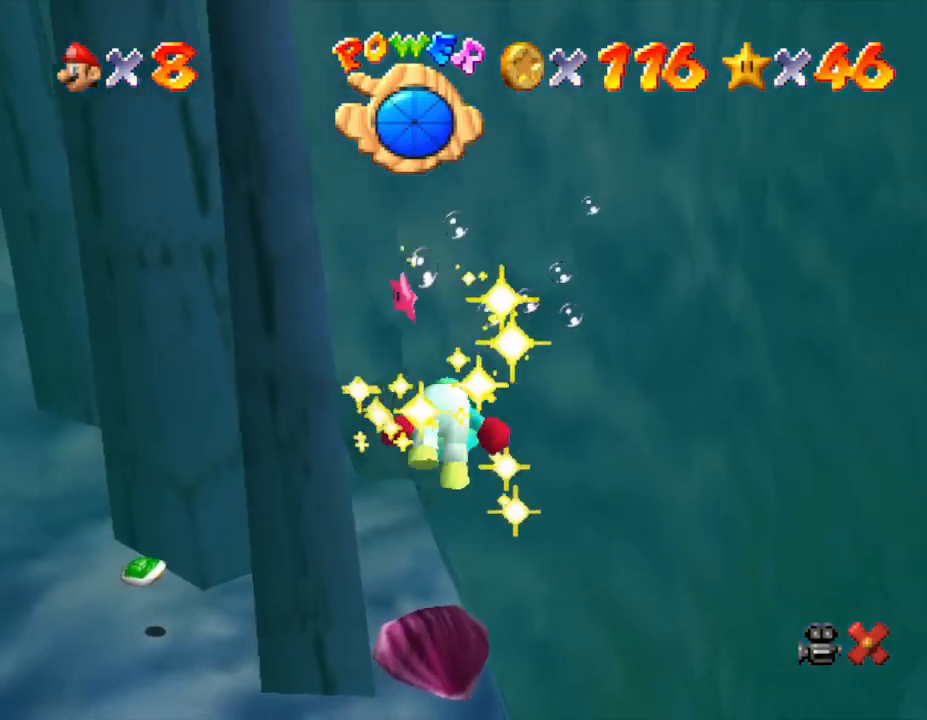
{"buttons": [], "left_stick": "center", "events": []}
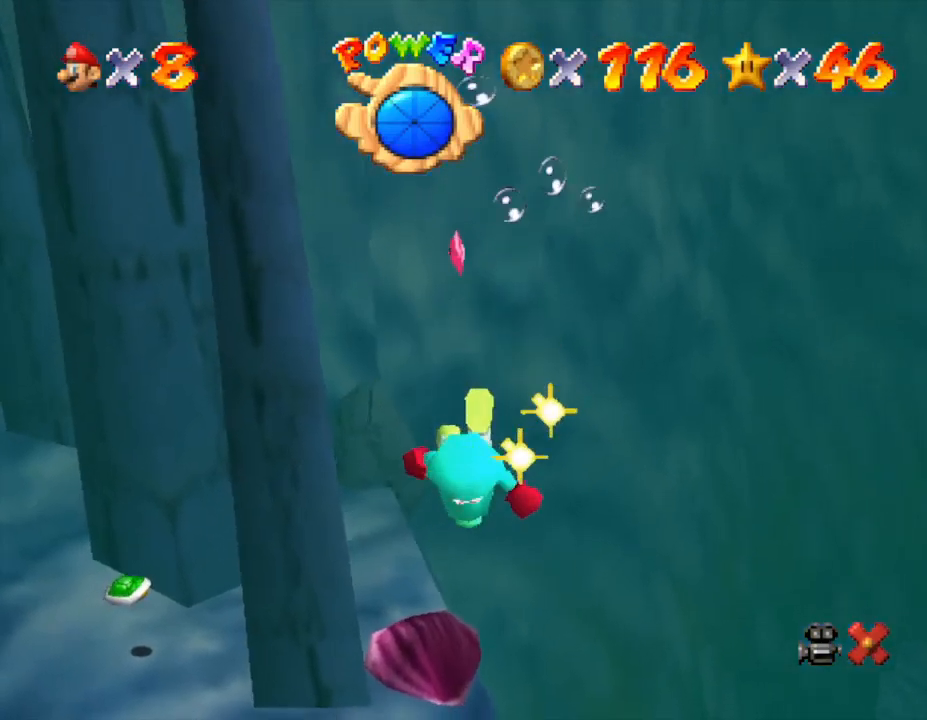
{"buttons": [], "left_stick": "center", "events": []}
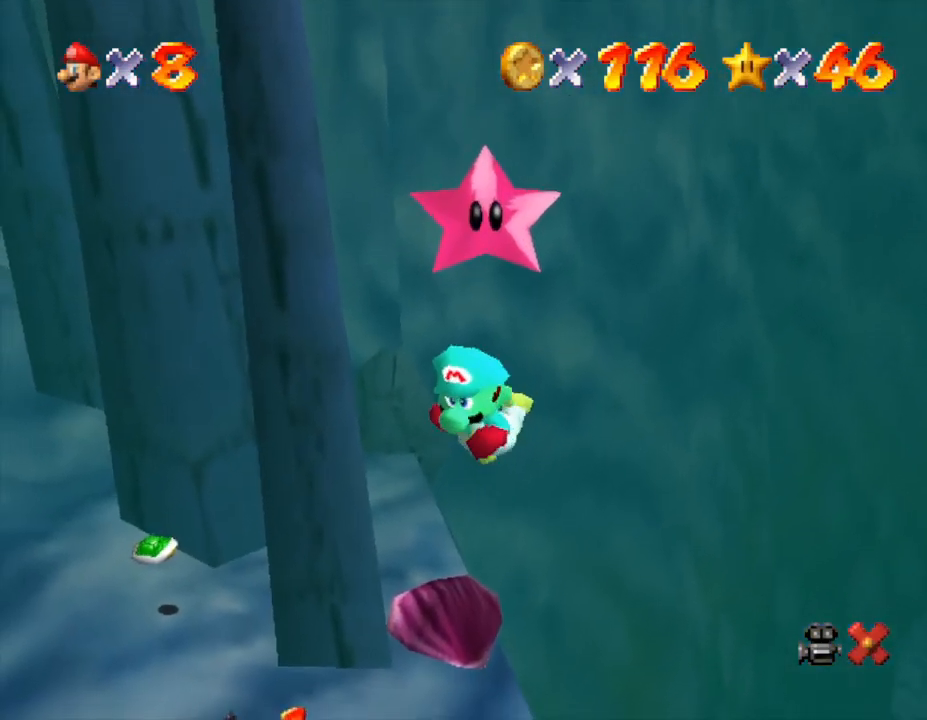
{"buttons": [], "left_stick": "center", "events": []}
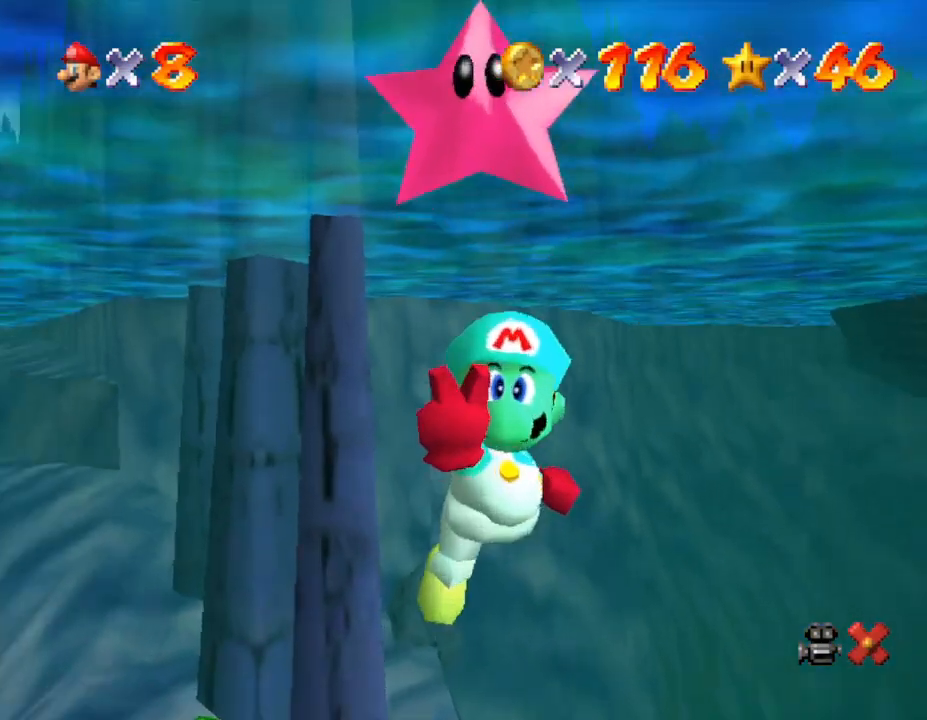
{"buttons": ["A"], "left_stick": "center", "events": [[467, "A", "down"]]}
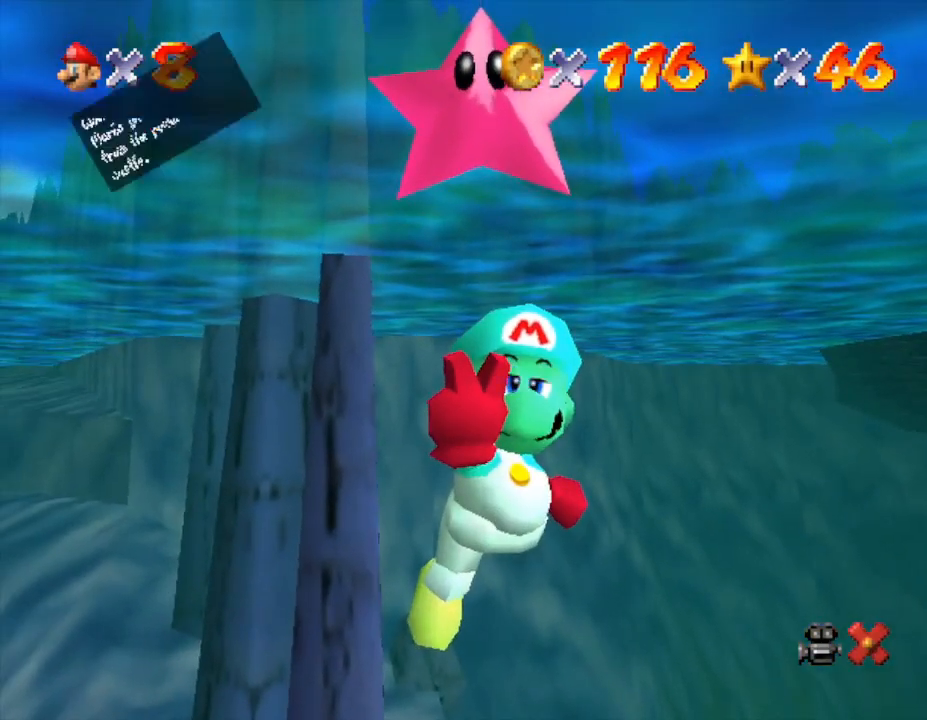
{"buttons": [], "left_stick": "center", "events": [[50, "A", "up"], [367, "A", "down"], [467, "A", "up"]]}
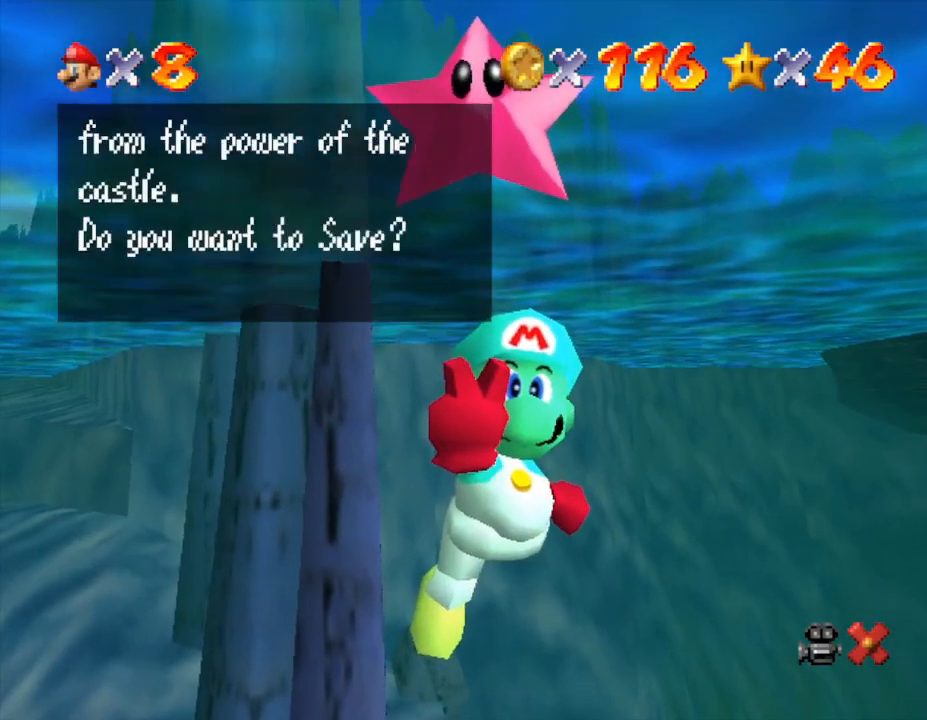
{"buttons": [], "left_stick": "center", "events": [[183, "A", "down"], [317, "A", "up"]]}
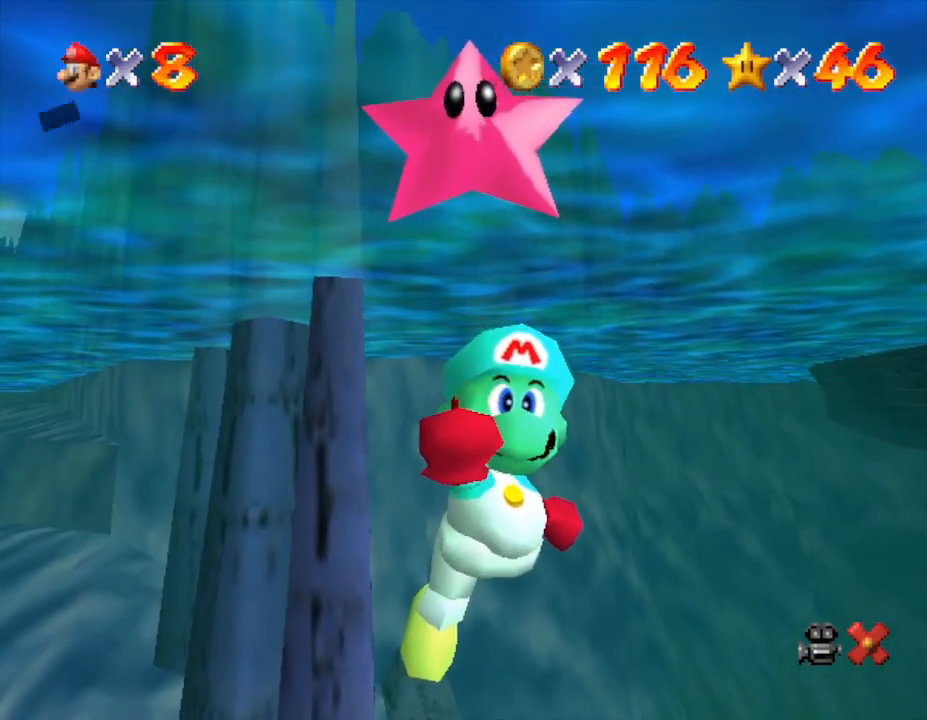
{"buttons": [], "left_stick": "up", "events": [[317, "left_stick", "up"]]}
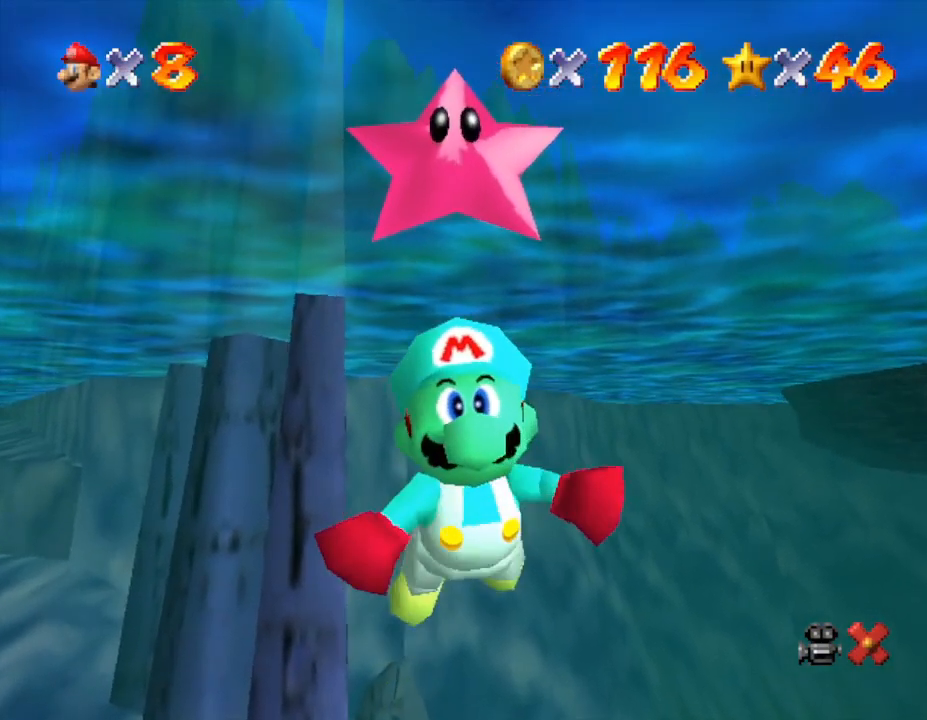
{"buttons": [], "left_stick": "up-left", "events": [[133, "left_stick", "up-left"]]}
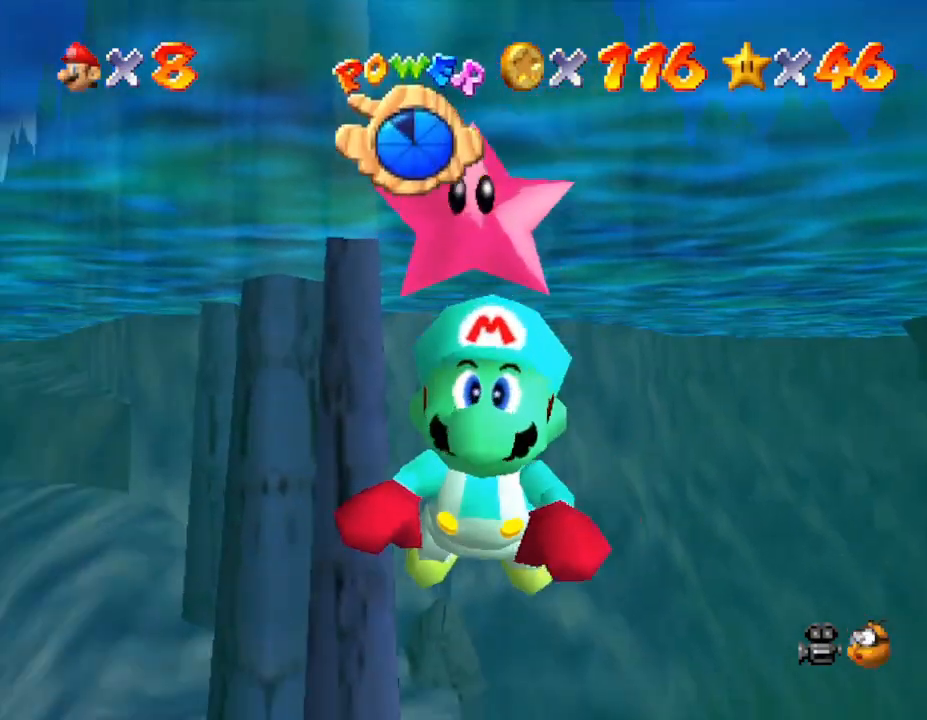
{"buttons": [], "left_stick": "up", "events": [[400, "left_stick", "up"]]}
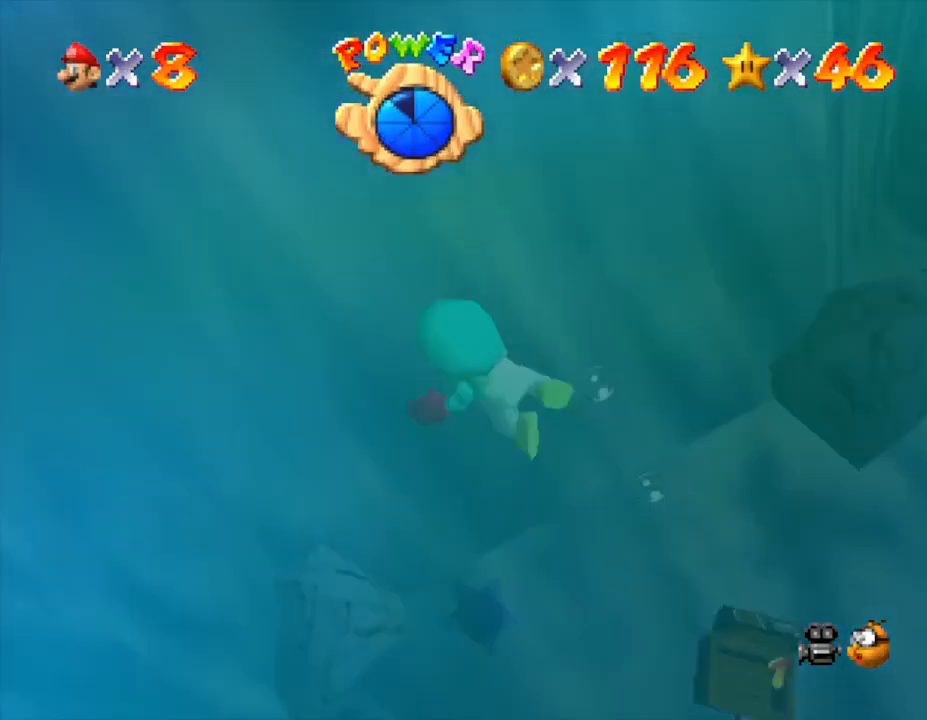
{"buttons": [], "left_stick": "right", "events": [[83, "left_stick", "up-right"], [183, "A", "down"], [383, "A", "up"], [383, "left_stick", "right"]]}
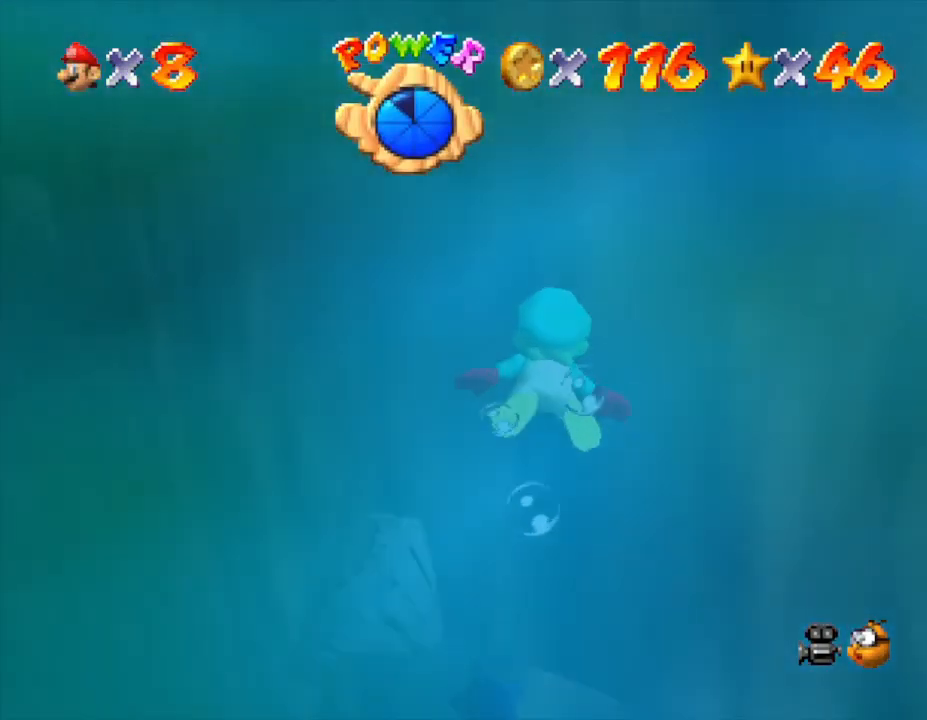
{"buttons": ["A"], "left_stick": "right", "events": [[383, "A", "down"]]}
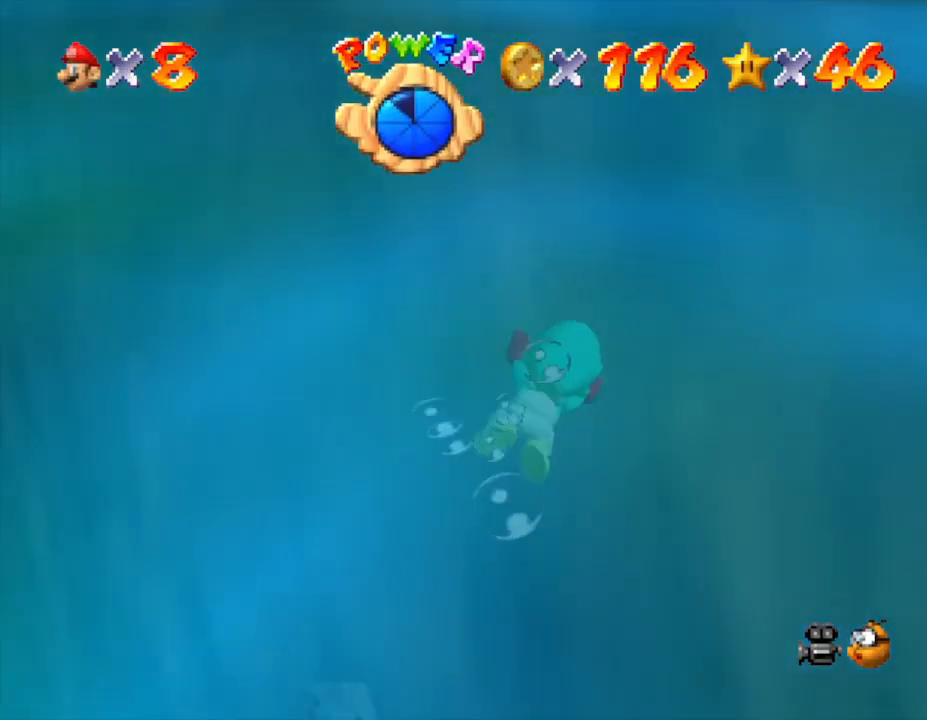
{"buttons": [], "left_stick": "right", "events": [[317, "A", "up"]]}
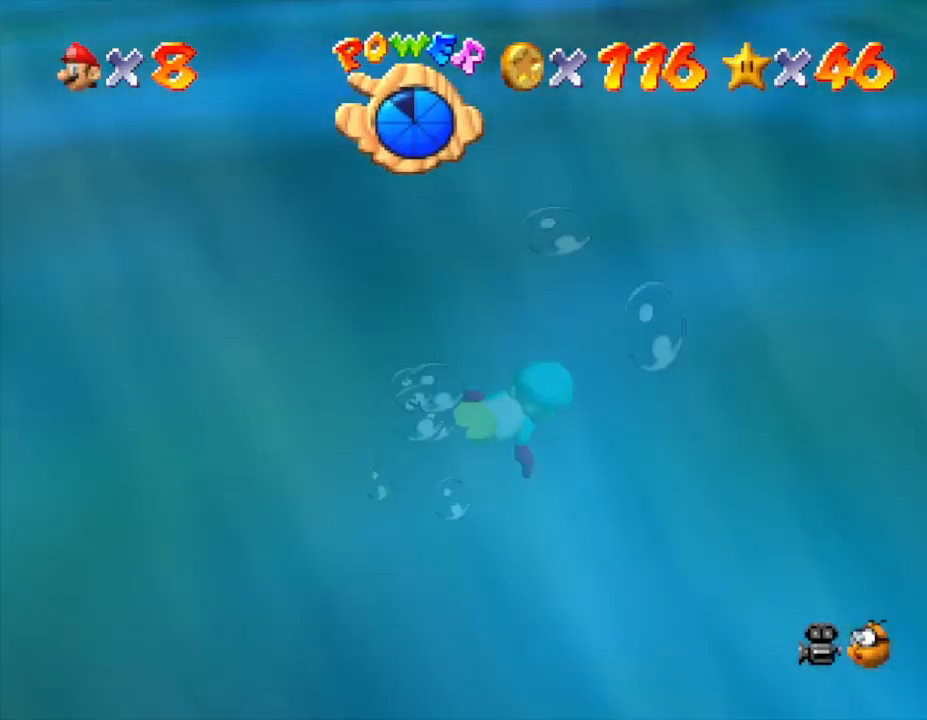
{"buttons": ["A"], "left_stick": "up-right", "events": [[83, "left_stick", "up-right"], [183, "A", "down"]]}
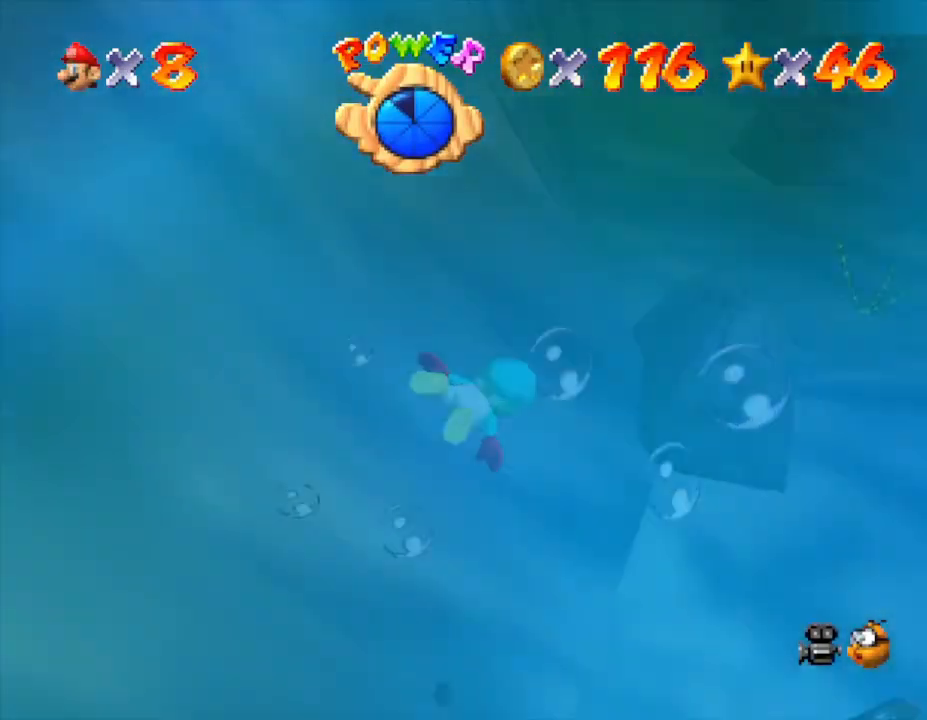
{"buttons": ["A"], "left_stick": "center", "events": [[50, "A", "up"], [117, "left_stick", "center"], [250, "A", "down"]]}
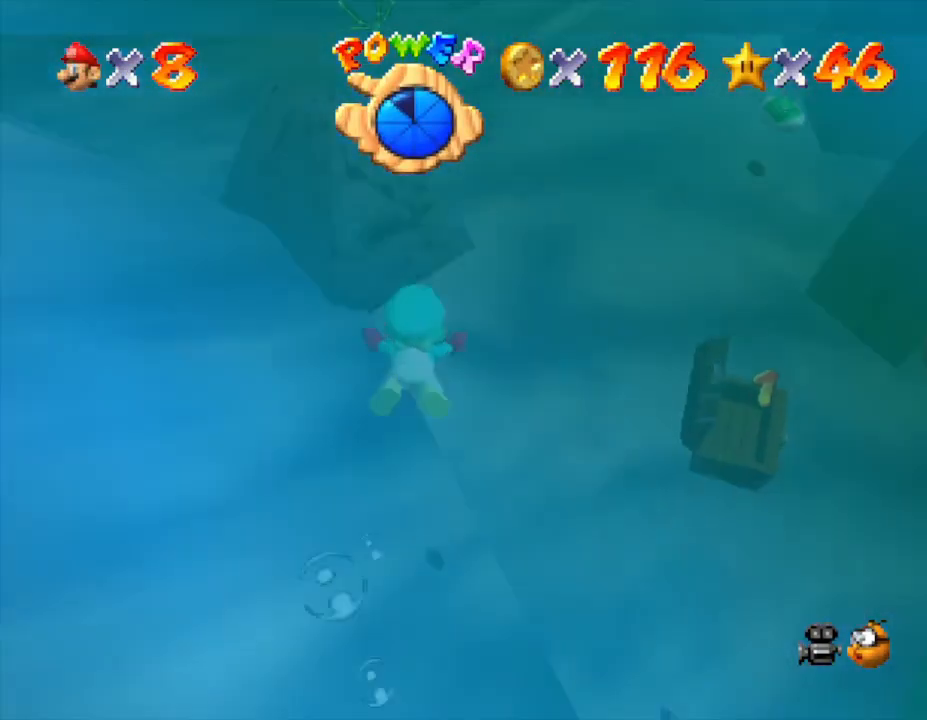
{"buttons": [], "left_stick": "right", "events": [[67, "A", "up"], [350, "left_stick", "right"]]}
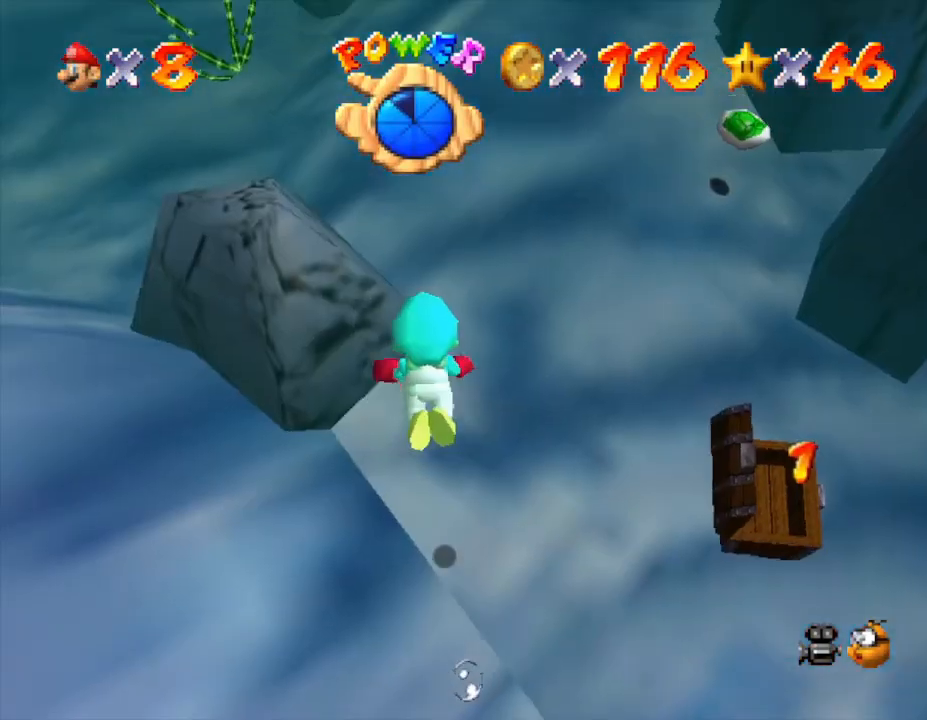
{"buttons": [], "left_stick": "up-right", "events": [[133, "A", "down"], [167, "left_stick", "up"], [333, "A", "up"], [467, "left_stick", "up-right"]]}
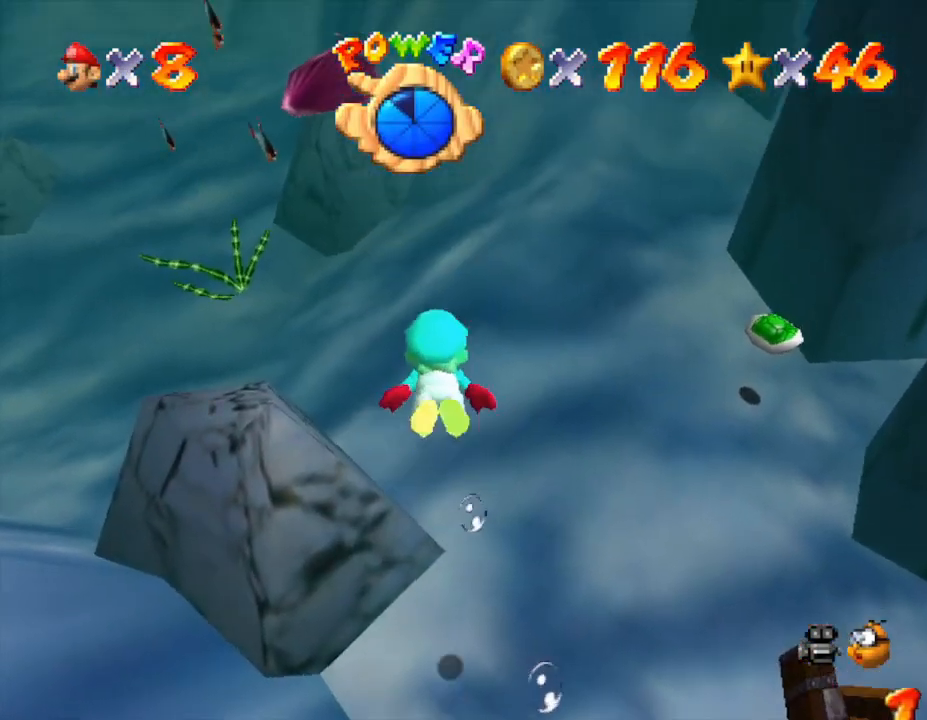
{"buttons": ["A"], "left_stick": "right", "events": [[83, "left_stick", "right"], [433, "A", "down"]]}
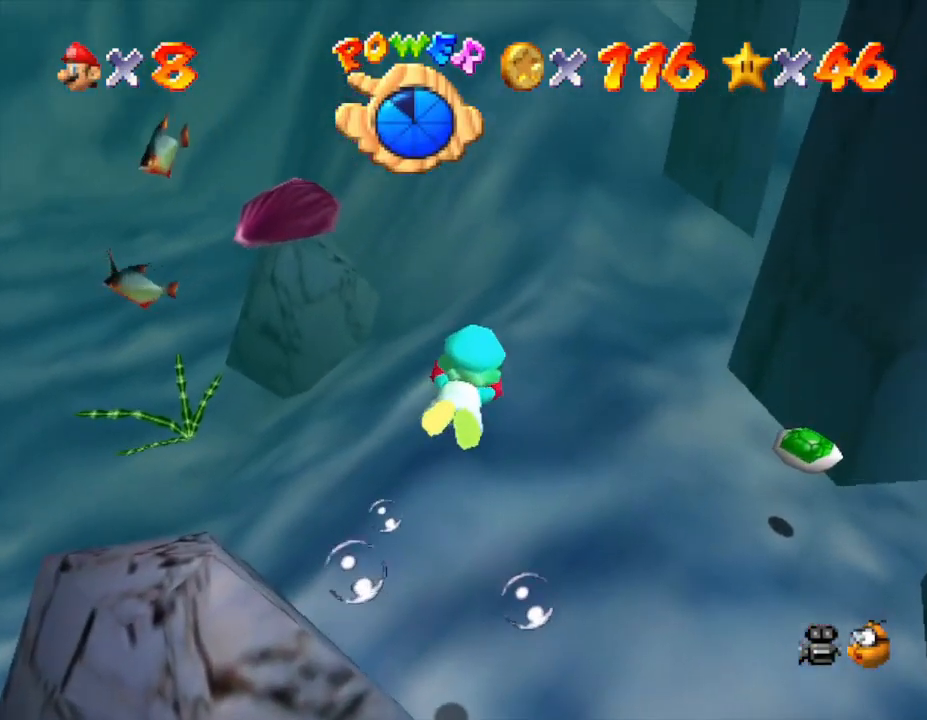
{"buttons": [], "left_stick": "right", "events": [[117, "A", "up"]]}
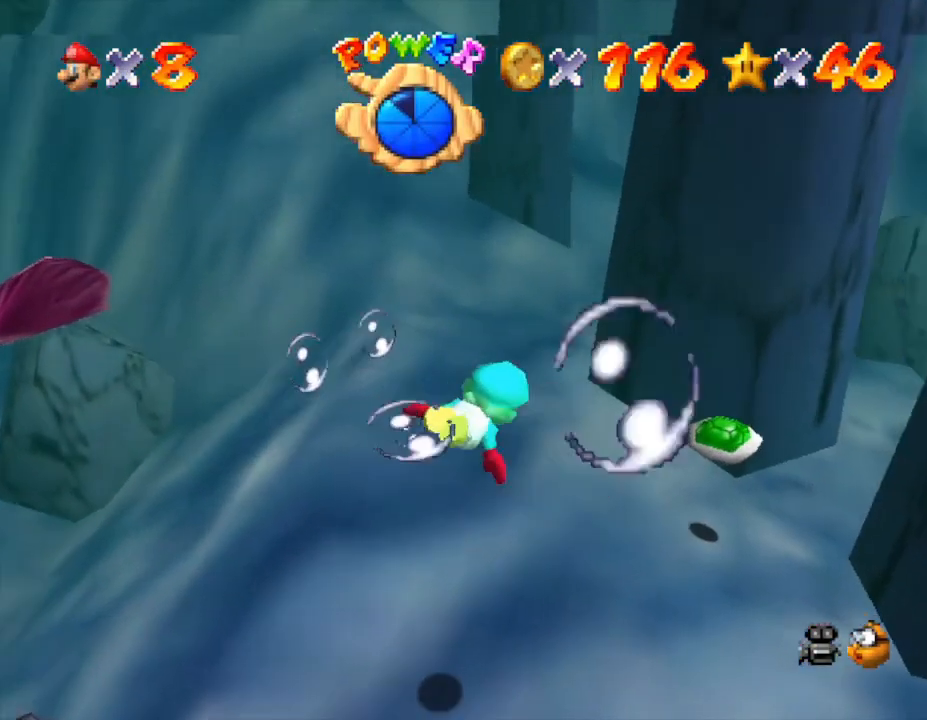
{"buttons": [], "left_stick": "left", "events": [[133, "left_stick", "up-right"], [167, "A", "down"], [317, "left_stick", "center"], [417, "A", "up"], [450, "left_stick", "left"]]}
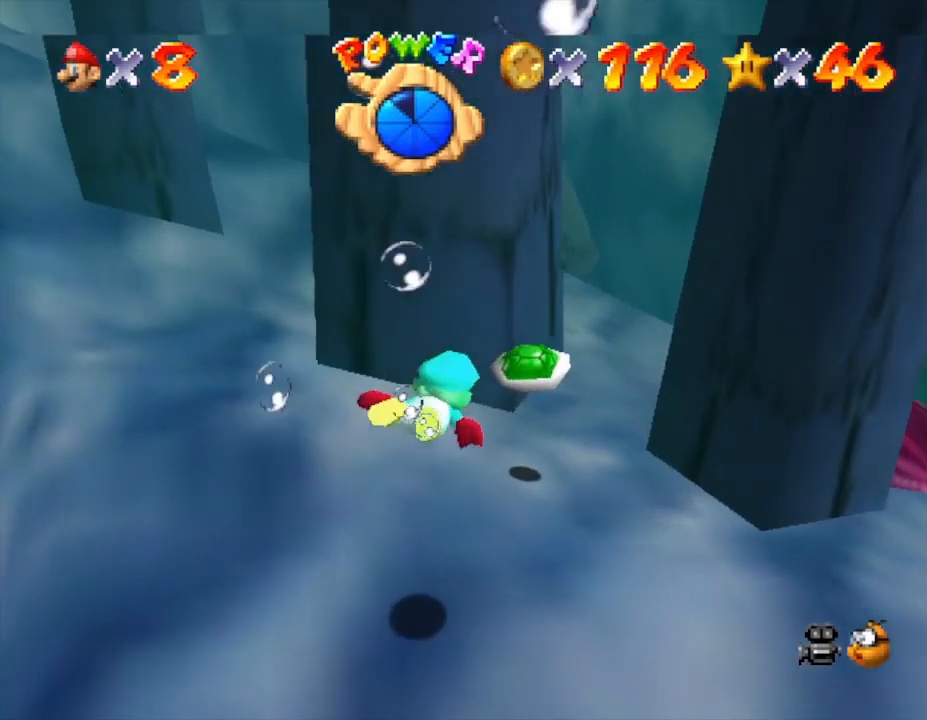
{"buttons": [], "left_stick": "up-right", "events": [[17, "left_stick", "down-left"], [317, "left_stick", "center"], [433, "left_stick", "up-right"]]}
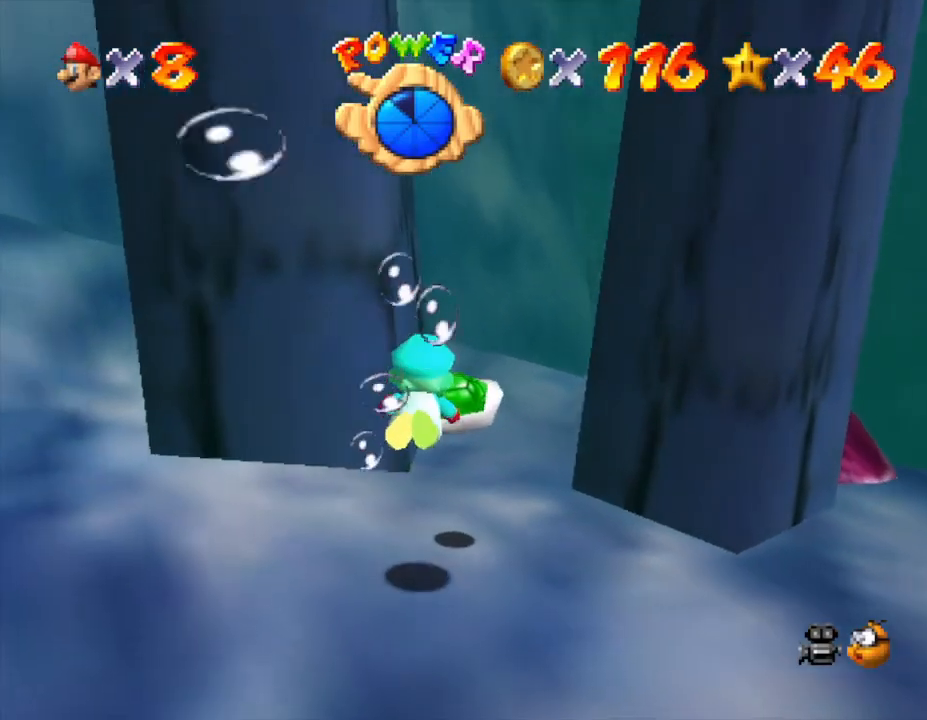
{"buttons": ["A"], "left_stick": "right", "events": [[433, "left_stick", "right"], [483, "A", "down"]]}
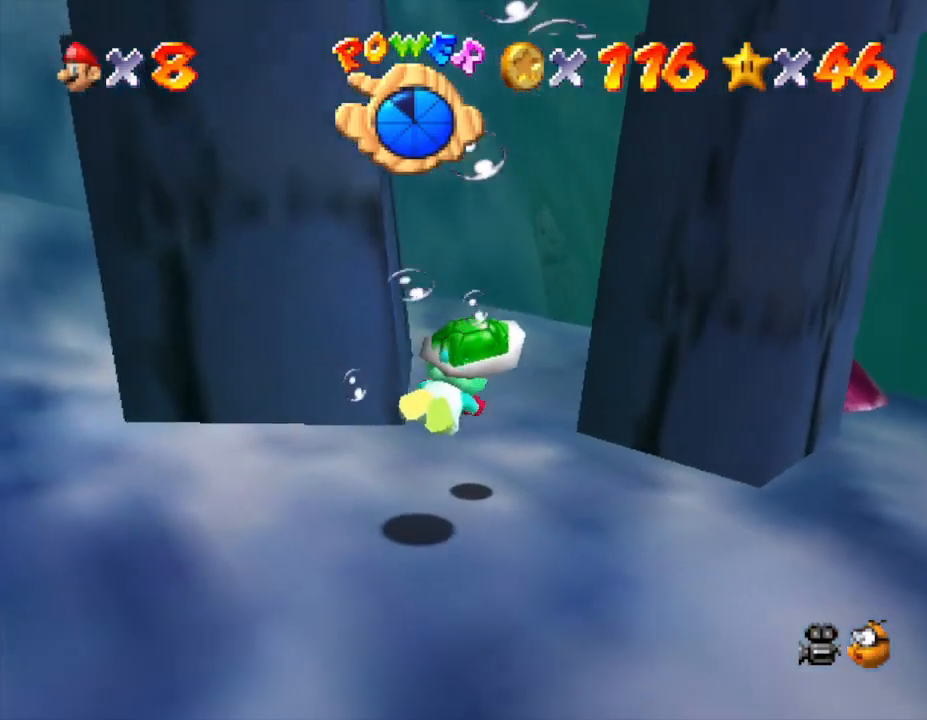
{"buttons": [], "left_stick": "down", "events": [[83, "left_stick", "down-right"], [150, "A", "up"], [183, "left_stick", "down"]]}
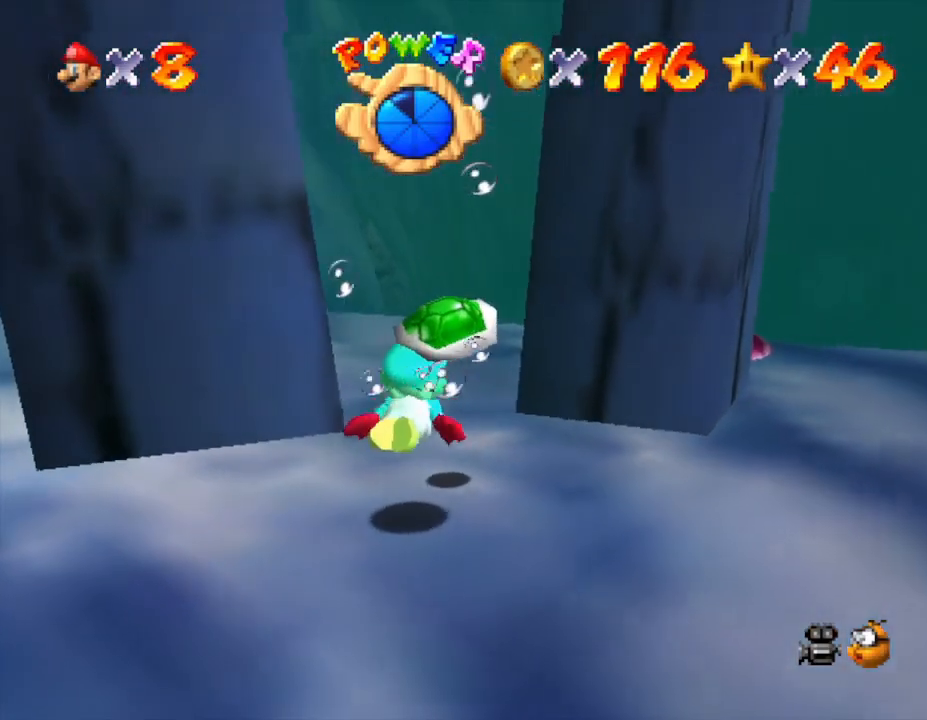
{"buttons": [], "left_stick": "down", "events": [[133, "B", "down"], [333, "B", "up"]]}
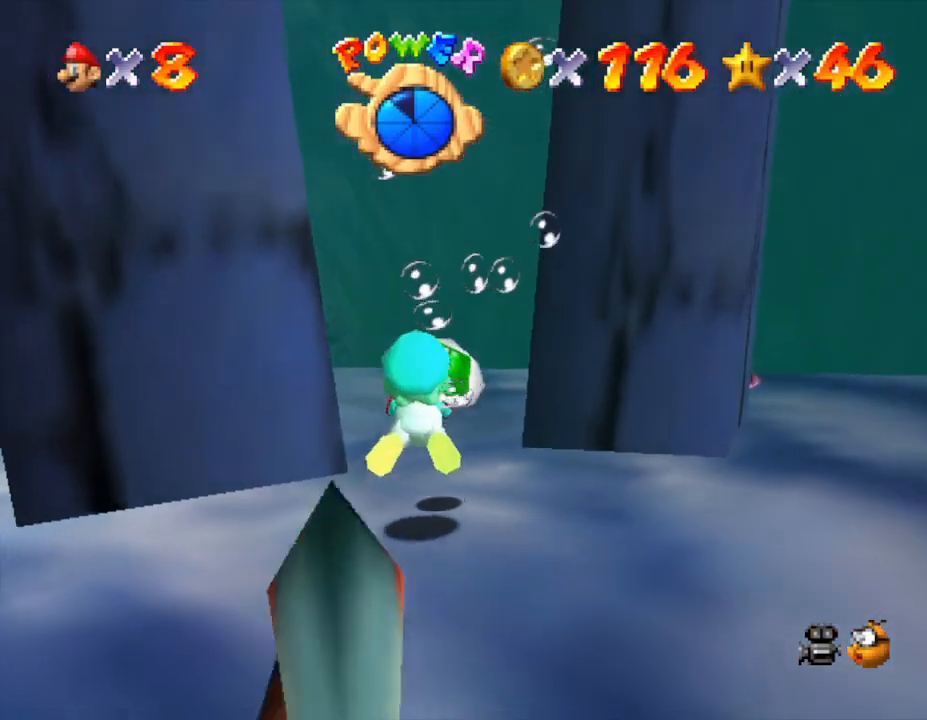
{"buttons": [], "left_stick": "up", "events": [[167, "left_stick", "up"]]}
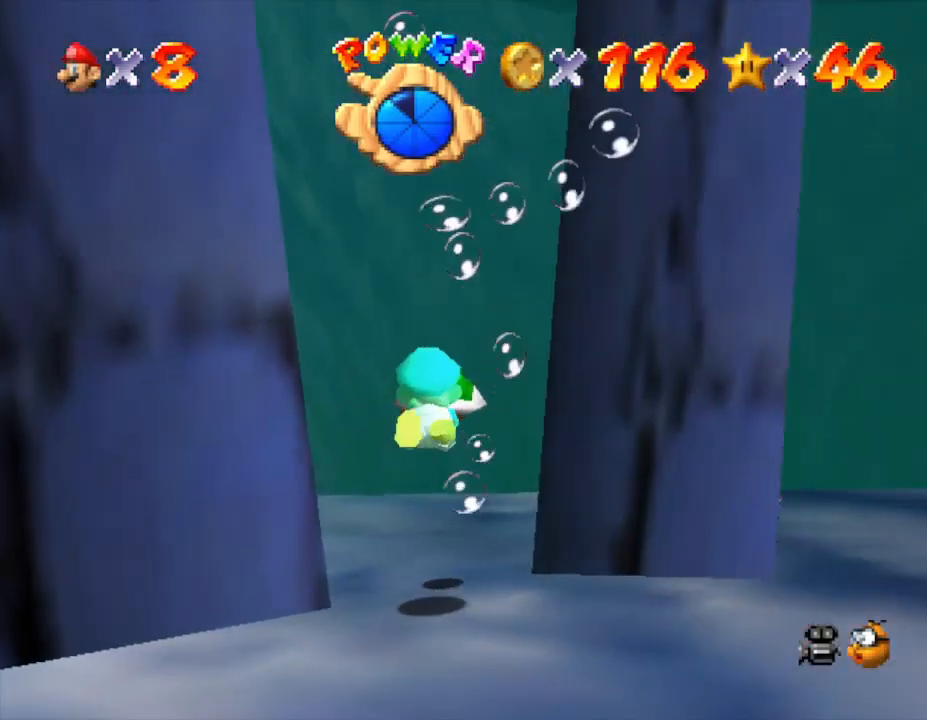
{"buttons": [], "left_stick": "up", "events": [[50, "left_stick", "center"], [267, "left_stick", "up"]]}
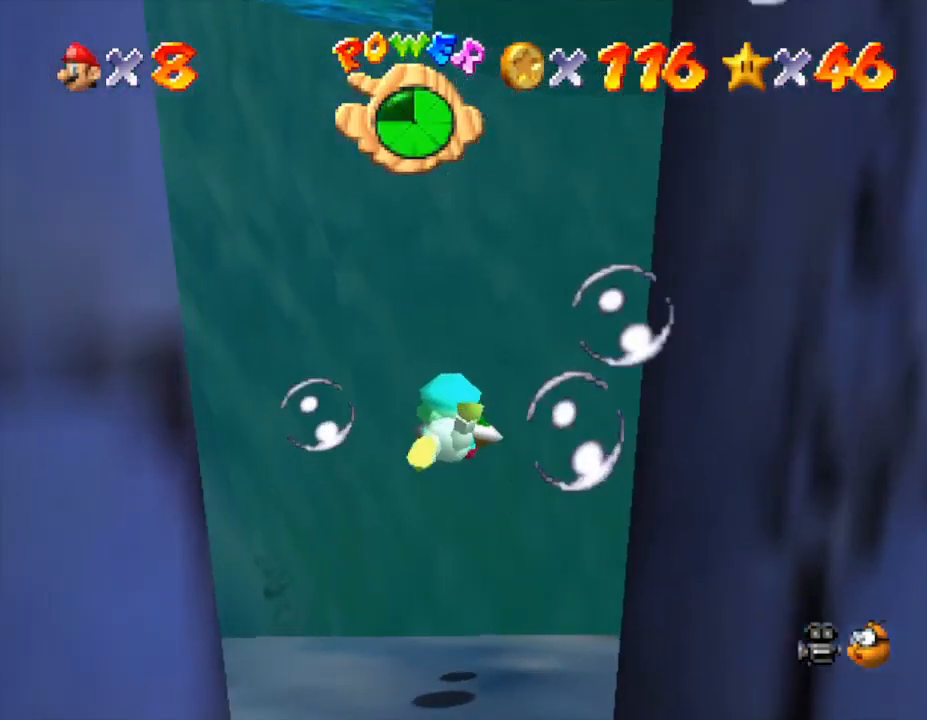
{"buttons": [], "left_stick": "up", "events": []}
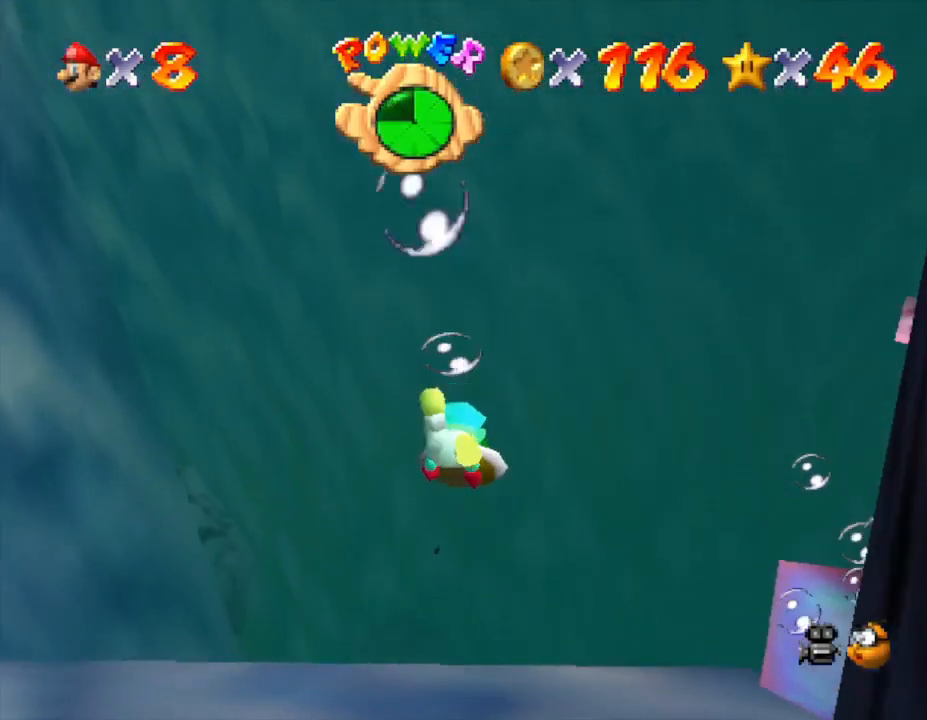
{"buttons": [], "left_stick": "up", "events": []}